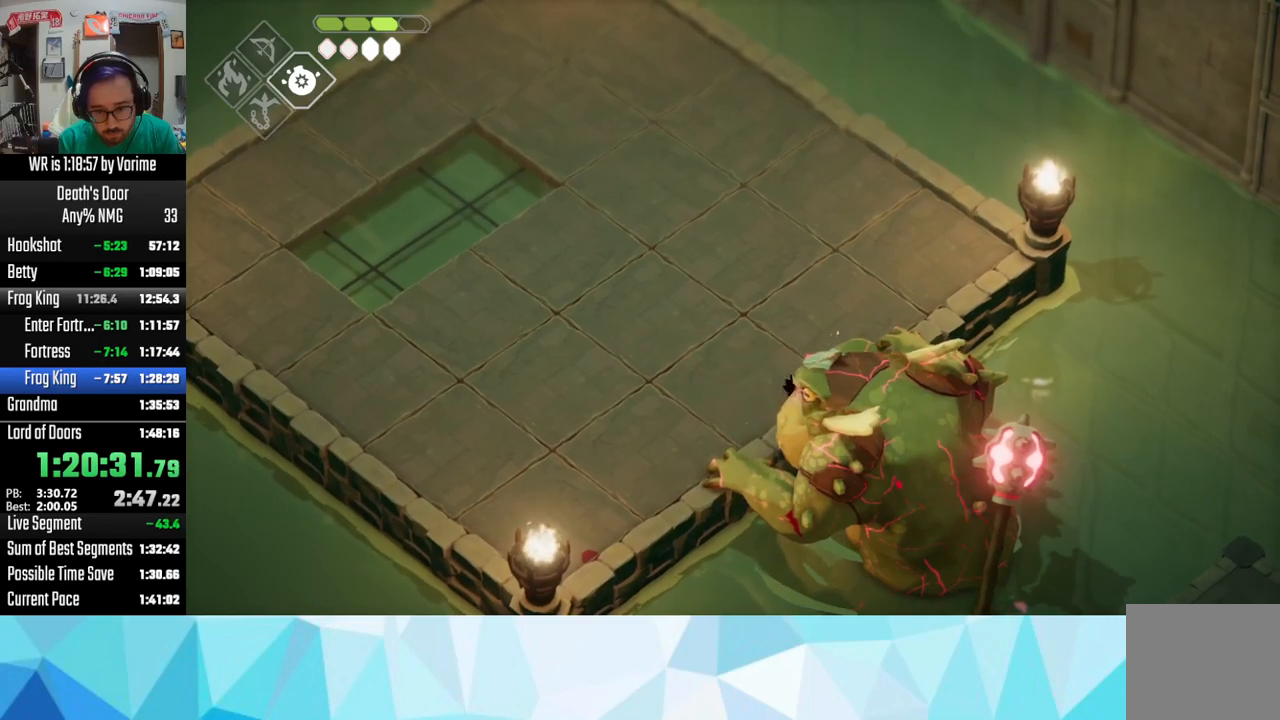
Gameplay with a controller (PlayStation layout); each line is a JSON object with the inputs held at the frame after it. "events" lists button and stick changes between this image and that frame as [ms after this image, input, new state], when the widget could be followed in between.
{"buttons": [], "left_stick": "up", "right_stick": "center", "events": [[17, "CROSS", "down"], [50, "CROSS", "up"], [150, "CROSS", "down"], [267, "CROSS", "up"], [300, "CROSS", "down"], [400, "CROSS", "up"]]}
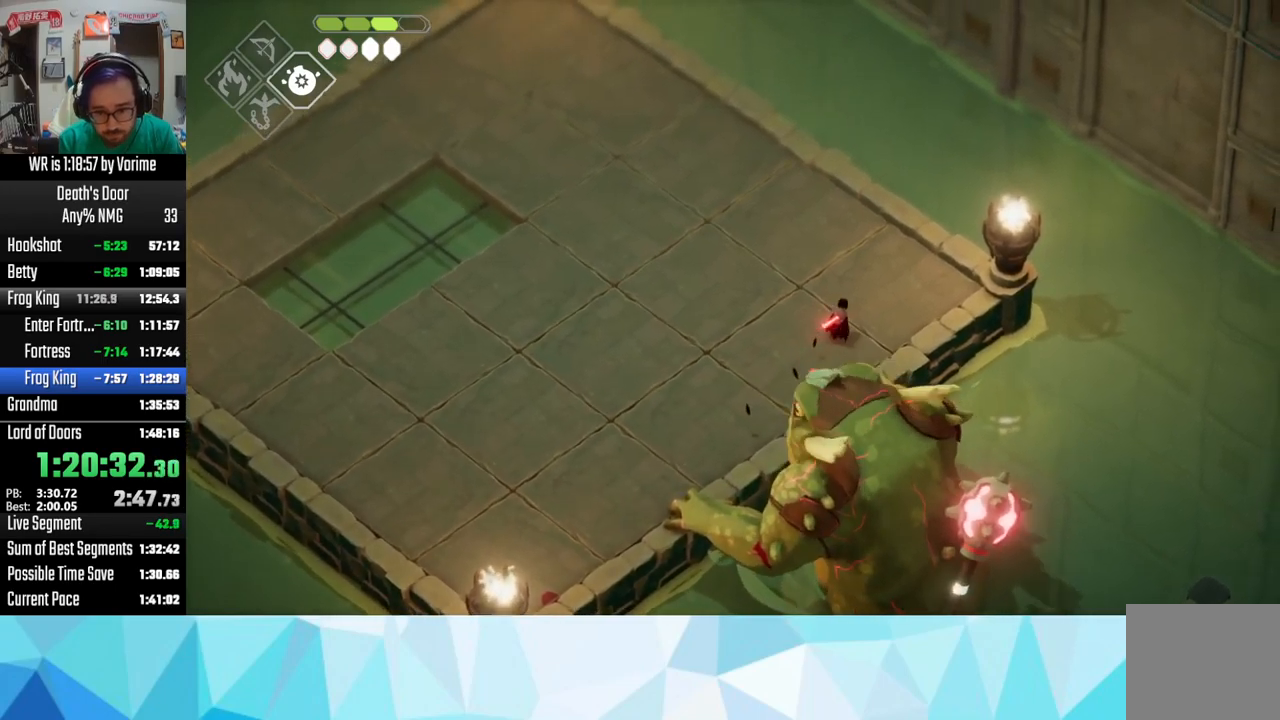
{"buttons": [], "left_stick": "left", "right_stick": "center", "events": [[350, "left_stick", "left"]]}
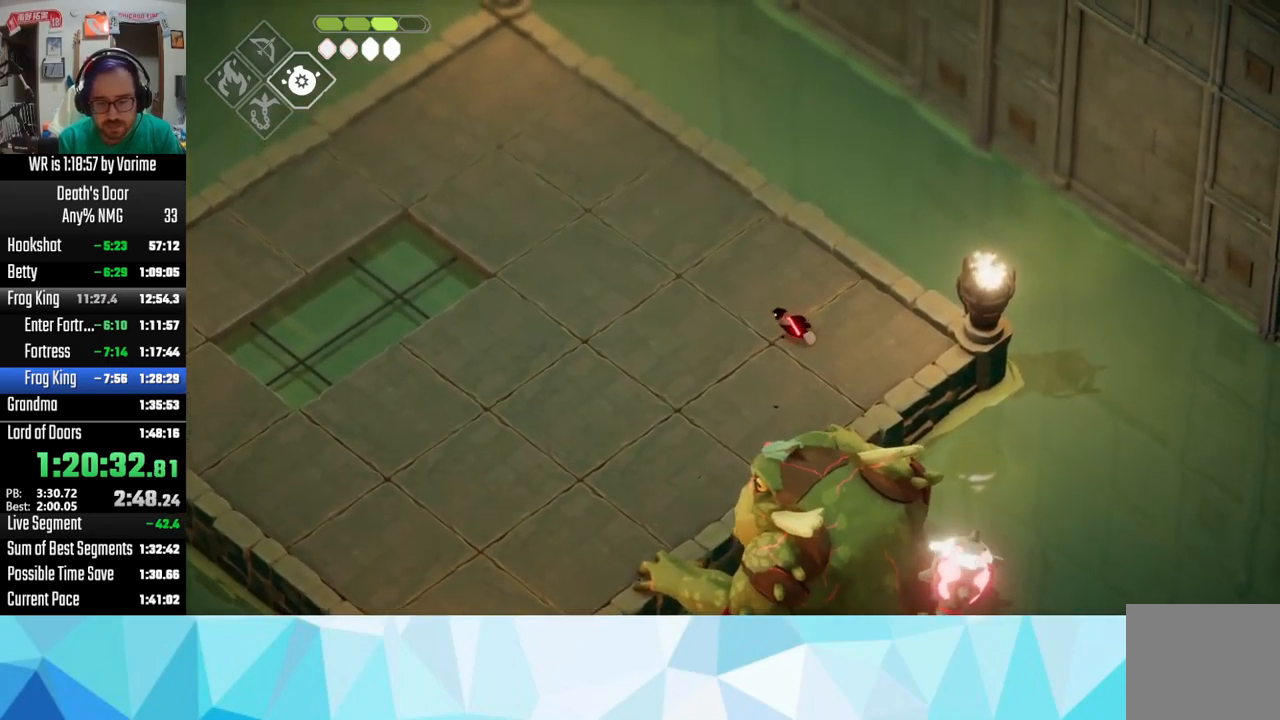
{"buttons": [], "left_stick": "right", "right_stick": "center", "events": [[17, "L3", "down"], [17, "left_stick", "down"], [133, "left_stick", "down-right"], [250, "left_stick", "right"], [283, "L3", "up"]]}
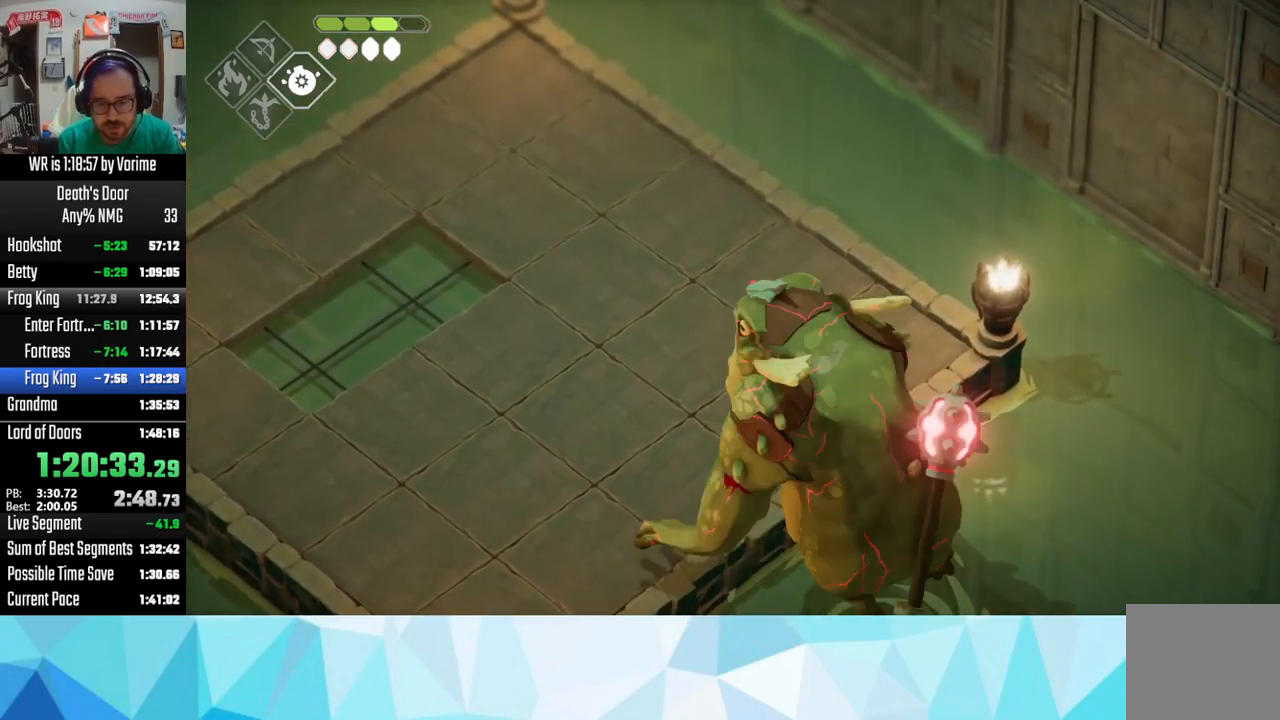
{"buttons": [], "left_stick": "up-left", "right_stick": "center", "events": [[333, "left_stick", "up-right"], [467, "left_stick", "up-left"]]}
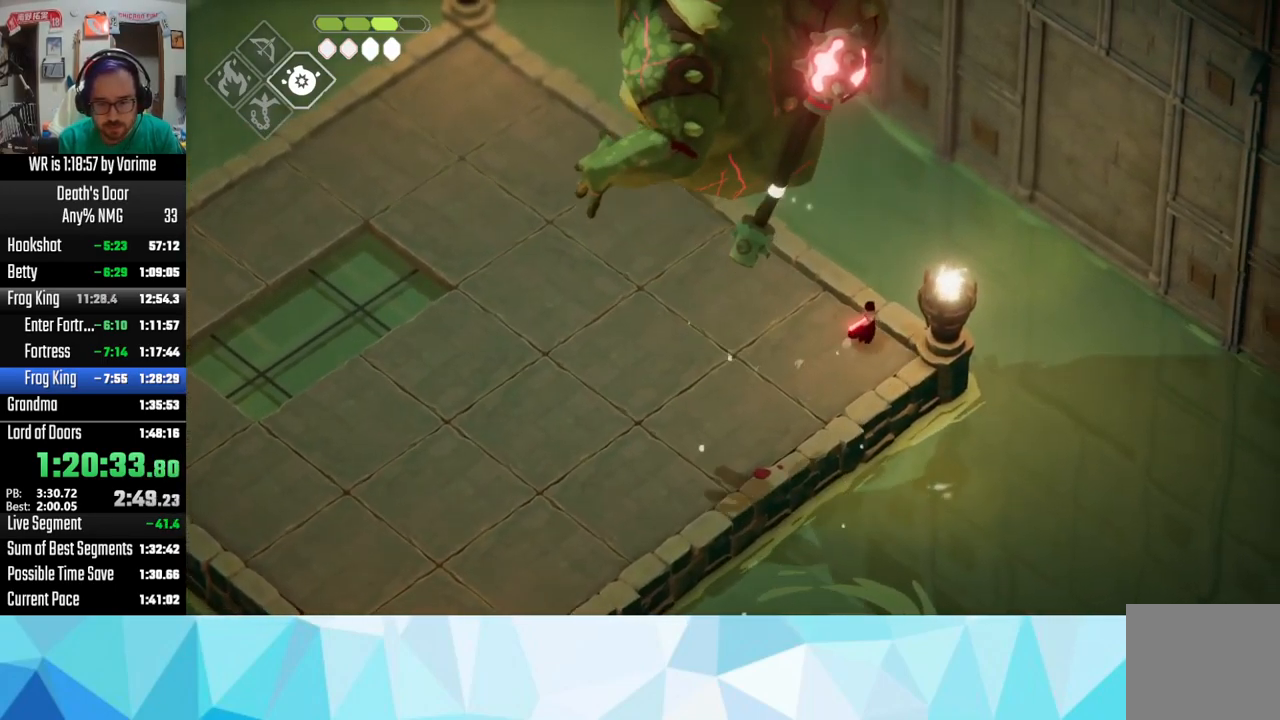
{"buttons": ["R2", "L3"], "left_stick": "left", "right_stick": "center", "events": [[50, "left_stick", "up"], [167, "left_stick", "right"], [267, "left_stick", "down-left"], [350, "L3", "down"], [433, "R2", "down"], [433, "left_stick", "left"]]}
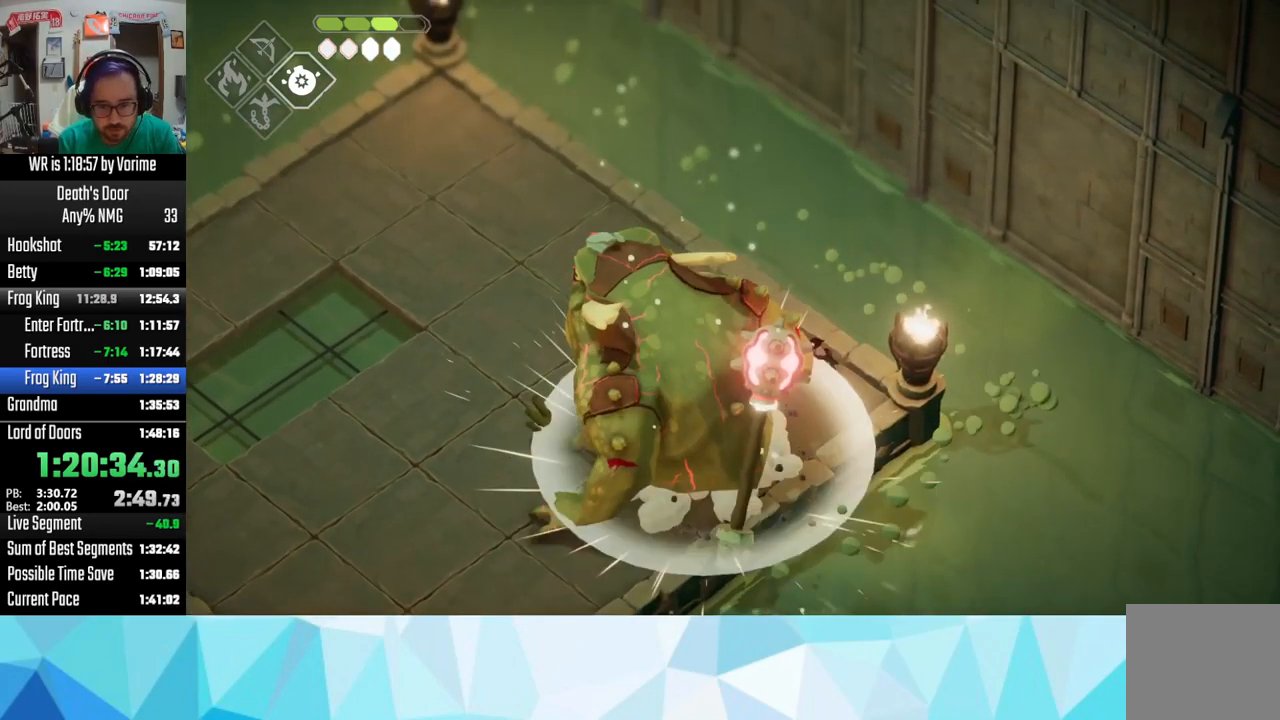
{"buttons": ["SQUARE", "L3"], "left_stick": "left", "right_stick": "center", "events": [[33, "R2", "up"], [450, "SQUARE", "down"]]}
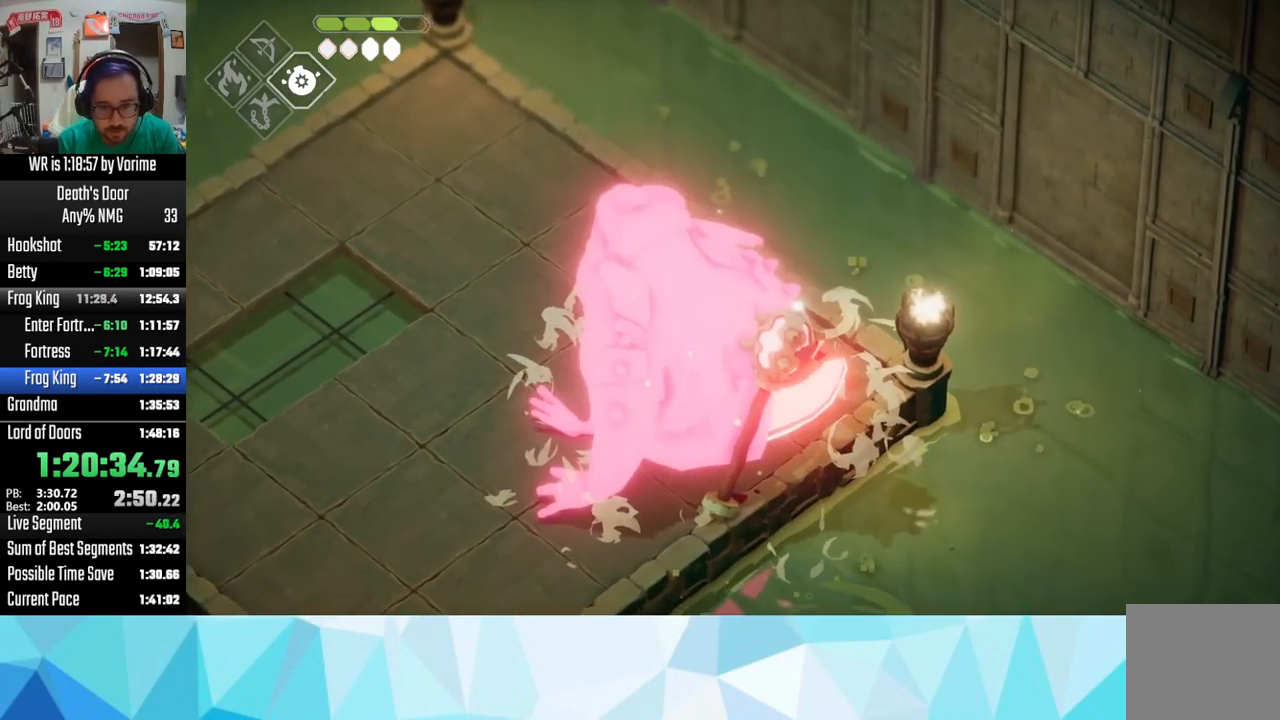
{"buttons": ["SQUARE", "L3"], "left_stick": "left", "right_stick": "center", "events": [[33, "SQUARE", "up"], [200, "SQUARE", "down"], [250, "SQUARE", "up"], [283, "SQUARE", "down"], [333, "SQUARE", "up"], [450, "SQUARE", "down"]]}
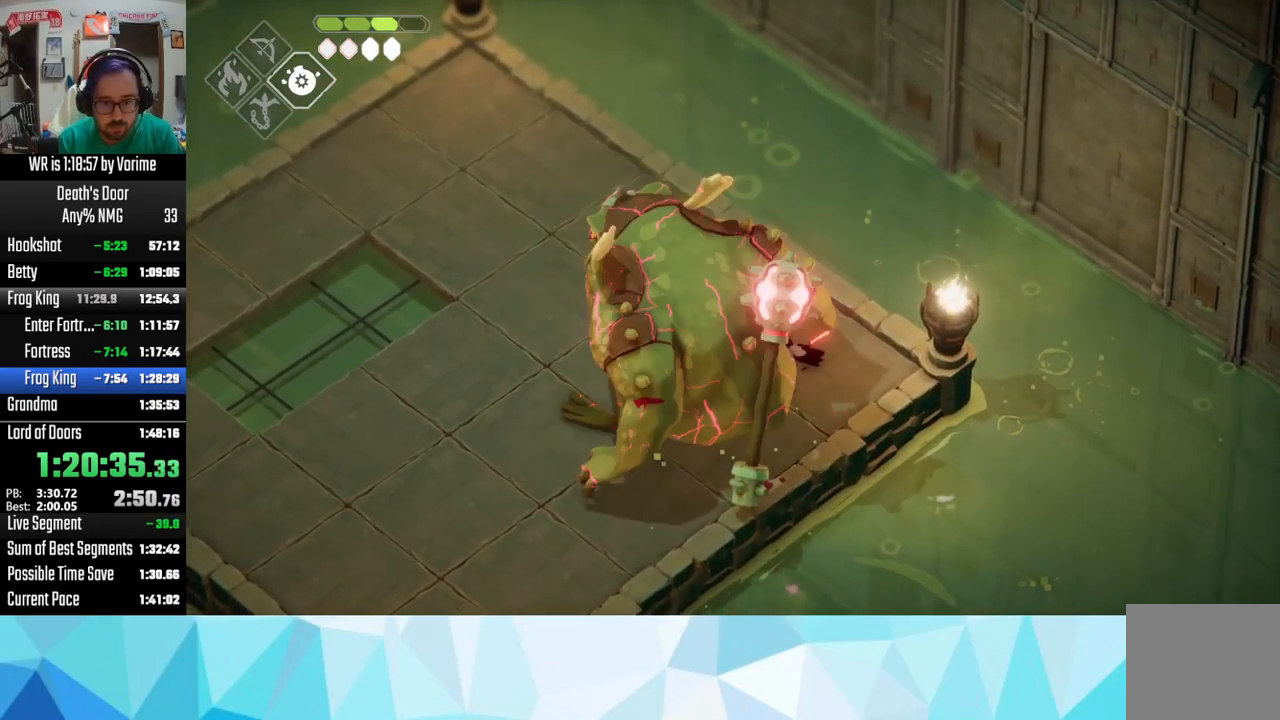
{"buttons": ["L3"], "left_stick": "left", "right_stick": "center", "events": [[83, "SQUARE", "up"], [117, "SQUARE", "down"], [250, "SQUARE", "up"], [267, "SQUARE", "down"], [367, "L3", "up"], [367, "SQUARE", "up"], [433, "L3", "down"], [433, "SQUARE", "down"], [467, "SQUARE", "up"]]}
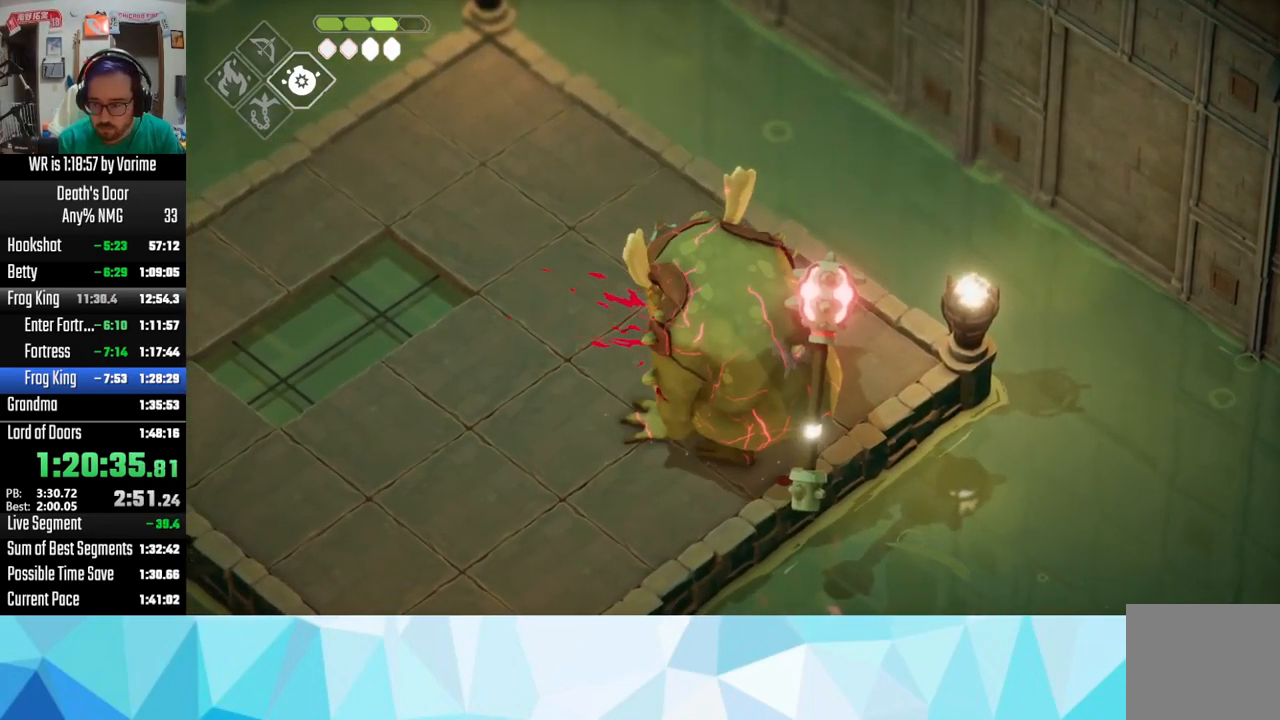
{"buttons": ["SQUARE", "L3"], "left_stick": "left", "right_stick": "center", "events": [[67, "SQUARE", "down"], [133, "SQUARE", "up"], [267, "SQUARE", "down"], [317, "SQUARE", "up"], [383, "SQUARE", "down"]]}
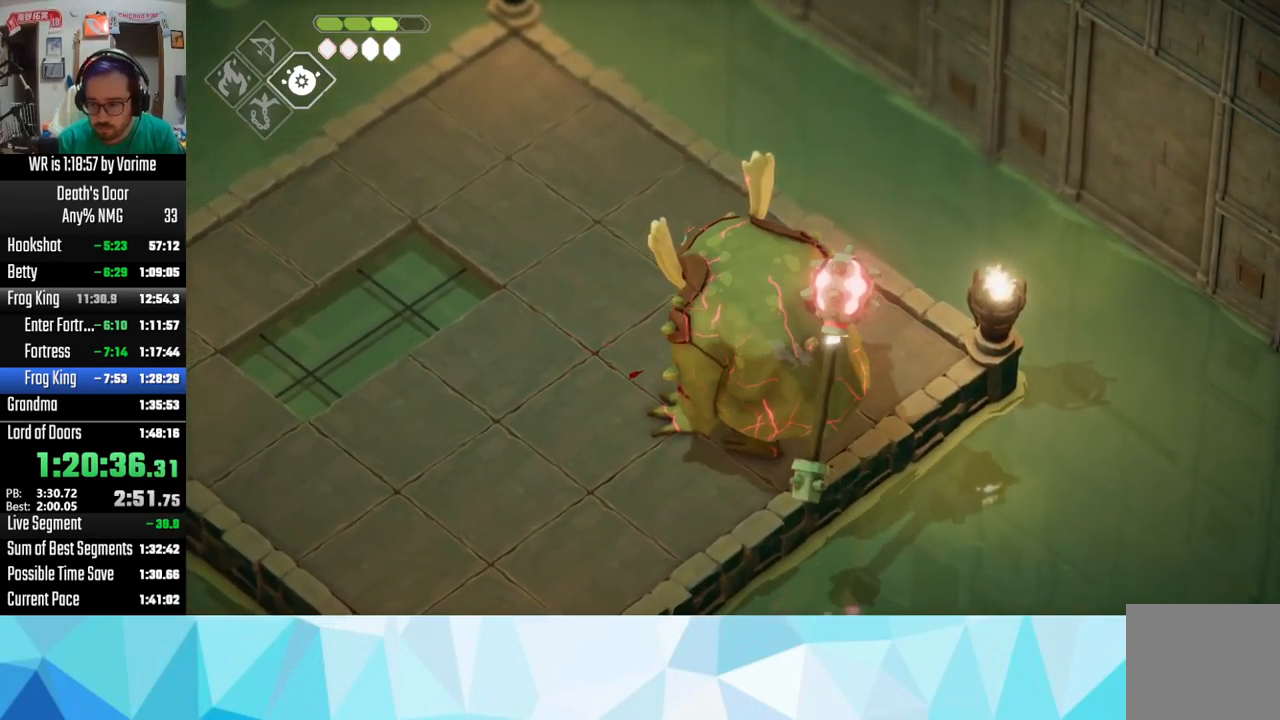
{"buttons": ["L3"], "left_stick": "left", "right_stick": "center", "events": [[33, "SQUARE", "up"], [50, "SQUARE", "down"], [83, "SQUARE", "up"], [200, "SQUARE", "down"], [250, "SQUARE", "up"], [367, "SQUARE", "down"], [434, "SQUARE", "up"]]}
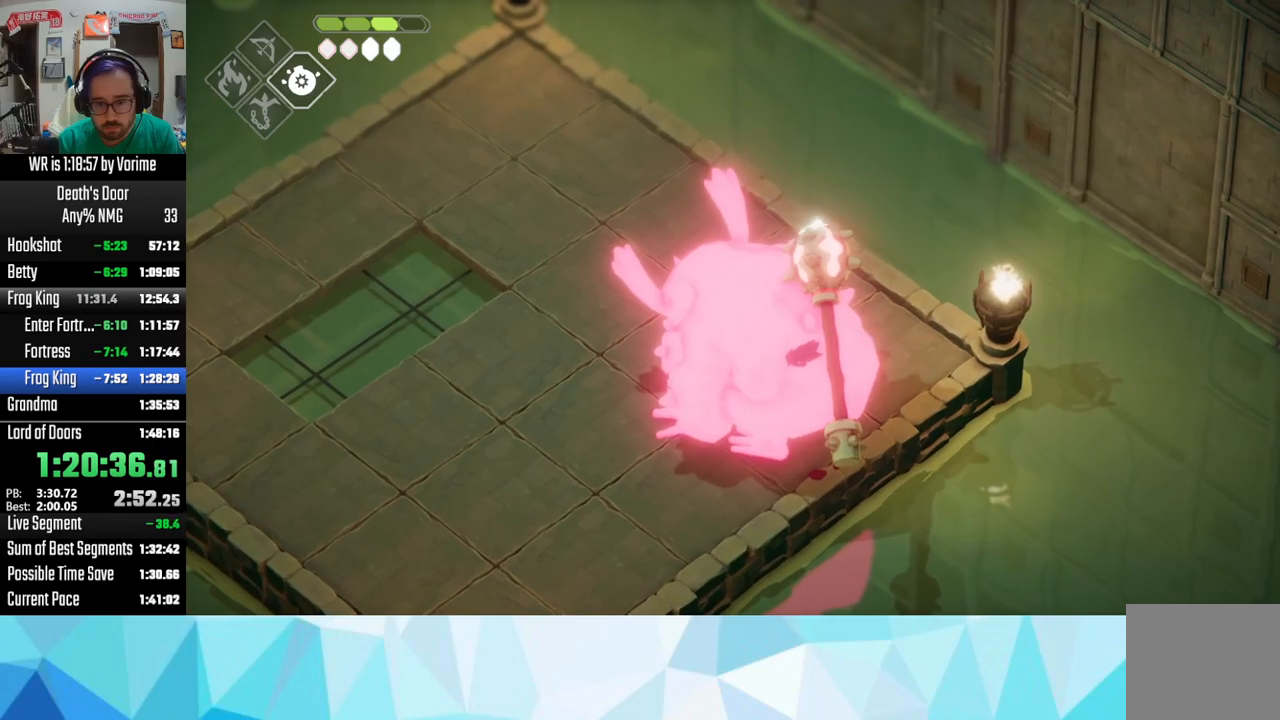
{"buttons": ["CROSS", "L3"], "left_stick": "up-left", "right_stick": "center", "events": [[34, "SQUARE", "down"], [84, "SQUARE", "up"], [200, "SQUARE", "down"], [284, "SQUARE", "up"], [384, "left_stick", "up-left"], [450, "CROSS", "down"]]}
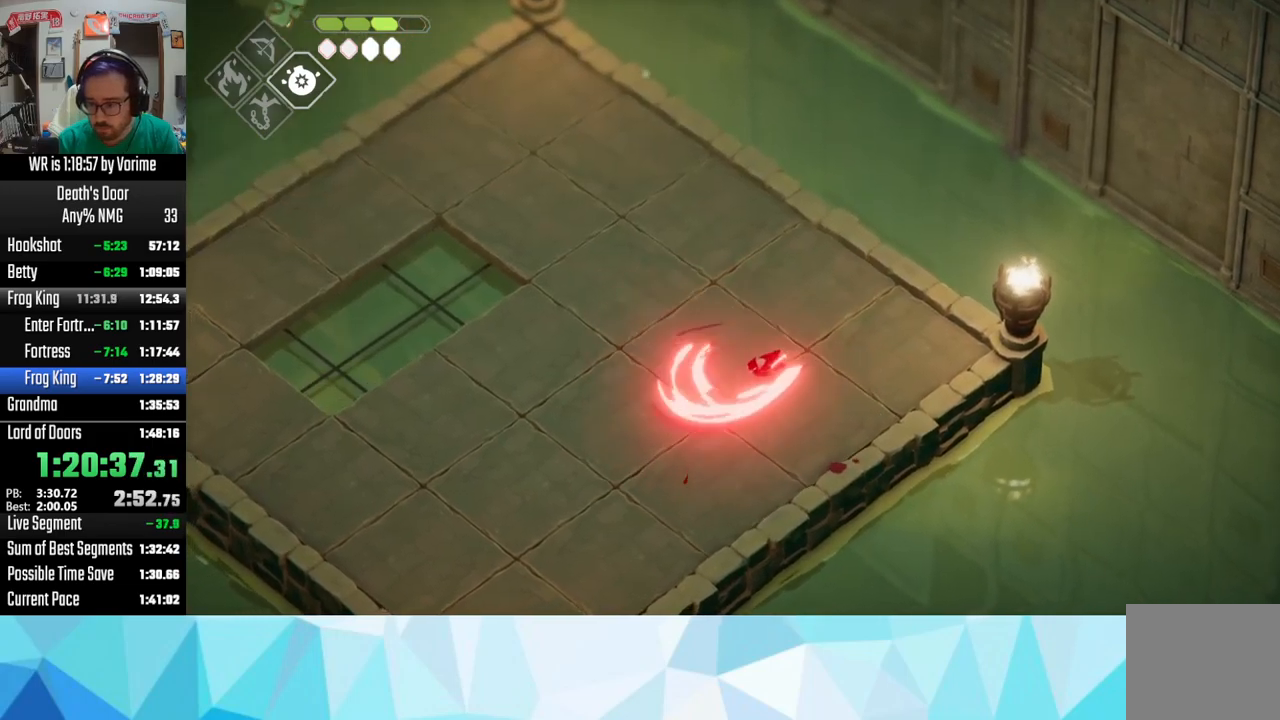
{"buttons": ["L3"], "left_stick": "up-left", "right_stick": "center", "events": [[100, "CROSS", "up"], [200, "CROSS", "down"], [250, "CROSS", "up"], [350, "CROSS", "down"], [500, "CROSS", "up"]]}
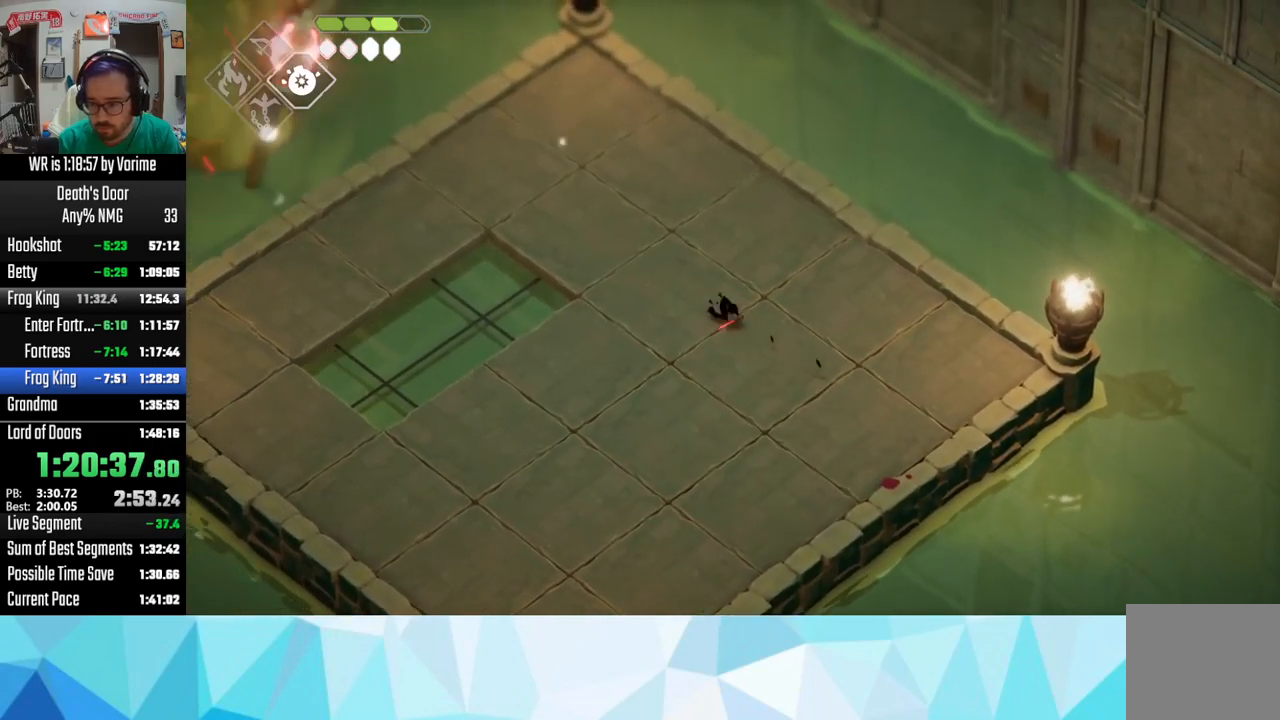
{"buttons": ["CROSS", "L3"], "left_stick": "up-left", "right_stick": "center", "events": [[267, "CROSS", "down"], [334, "CROSS", "up"], [417, "CROSS", "down"]]}
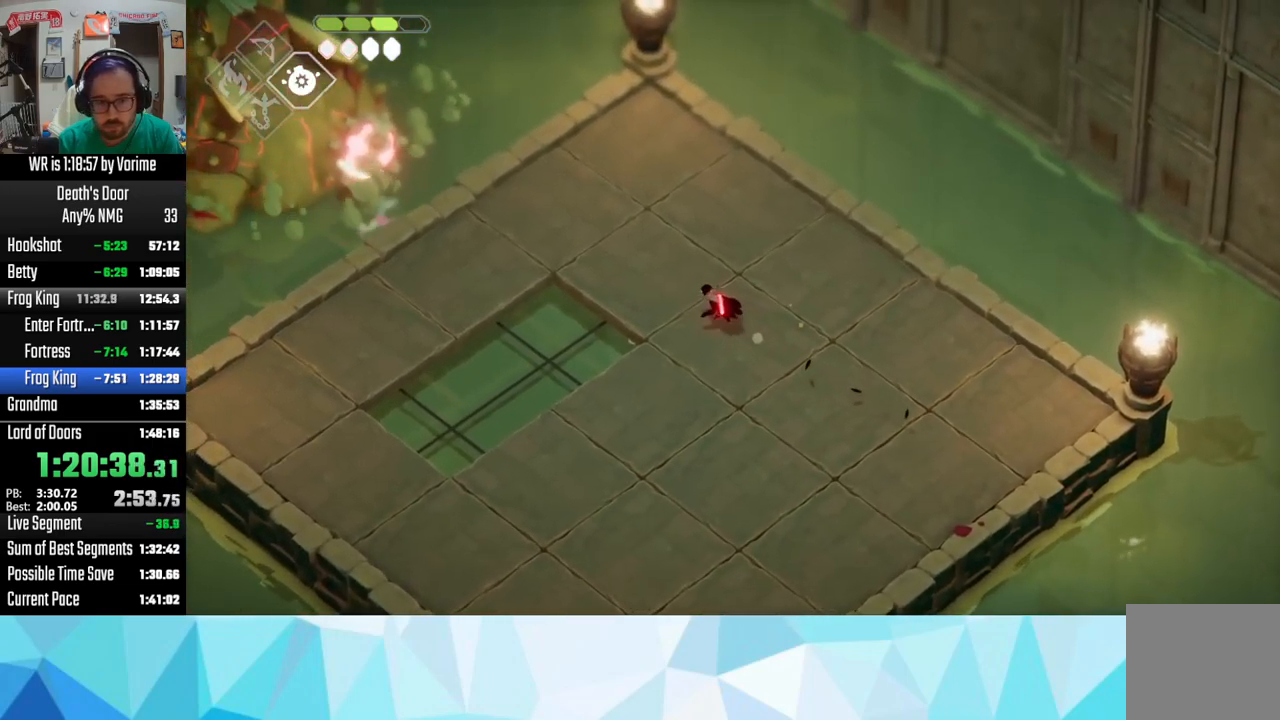
{"buttons": ["L3"], "left_stick": "up-left", "right_stick": "center", "events": [[34, "CROSS", "up"], [50, "CROSS", "down"], [250, "CROSS", "up"]]}
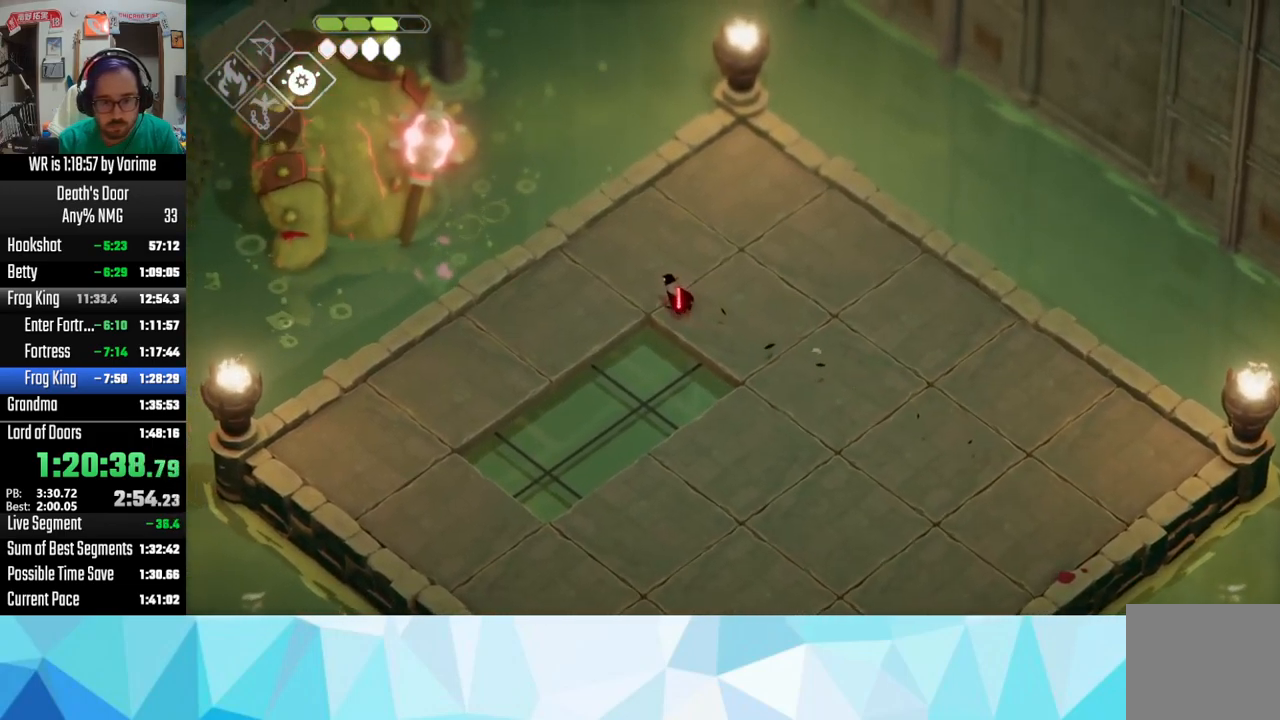
{"buttons": ["L3"], "left_stick": "left", "right_stick": "center", "events": [[150, "left_stick", "left"]]}
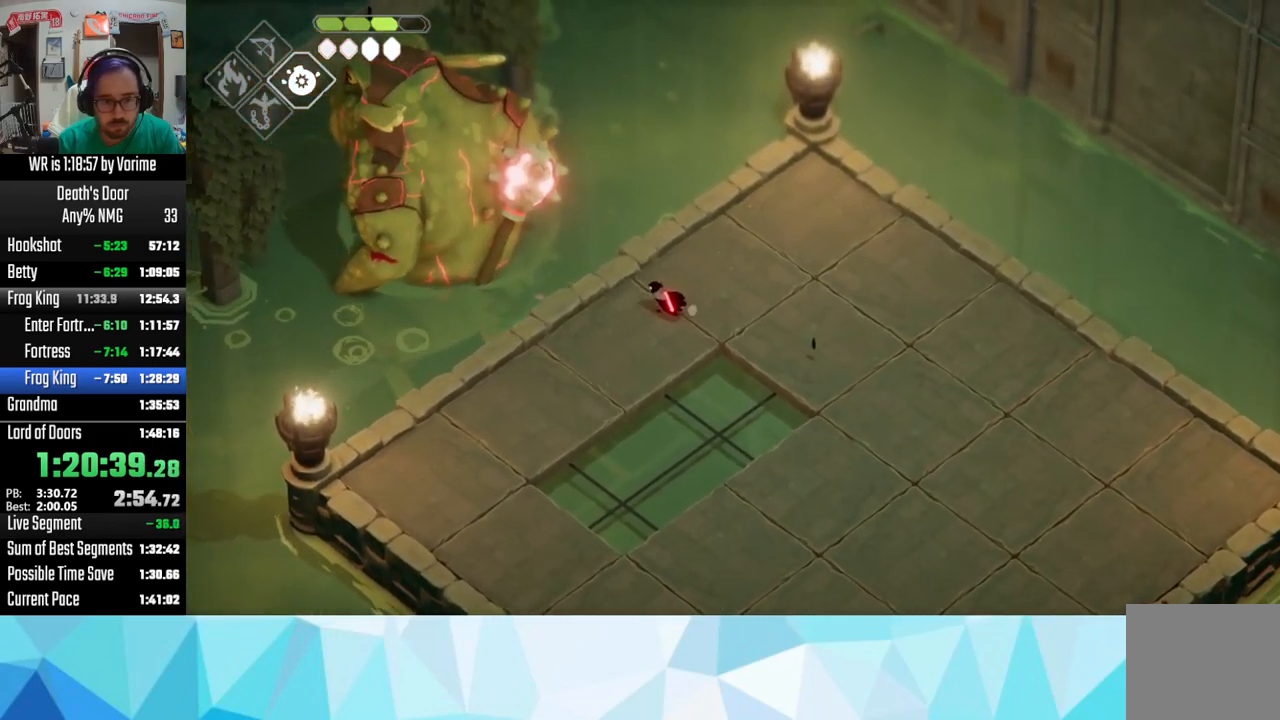
{"buttons": ["L3"], "left_stick": "left", "right_stick": "center", "events": []}
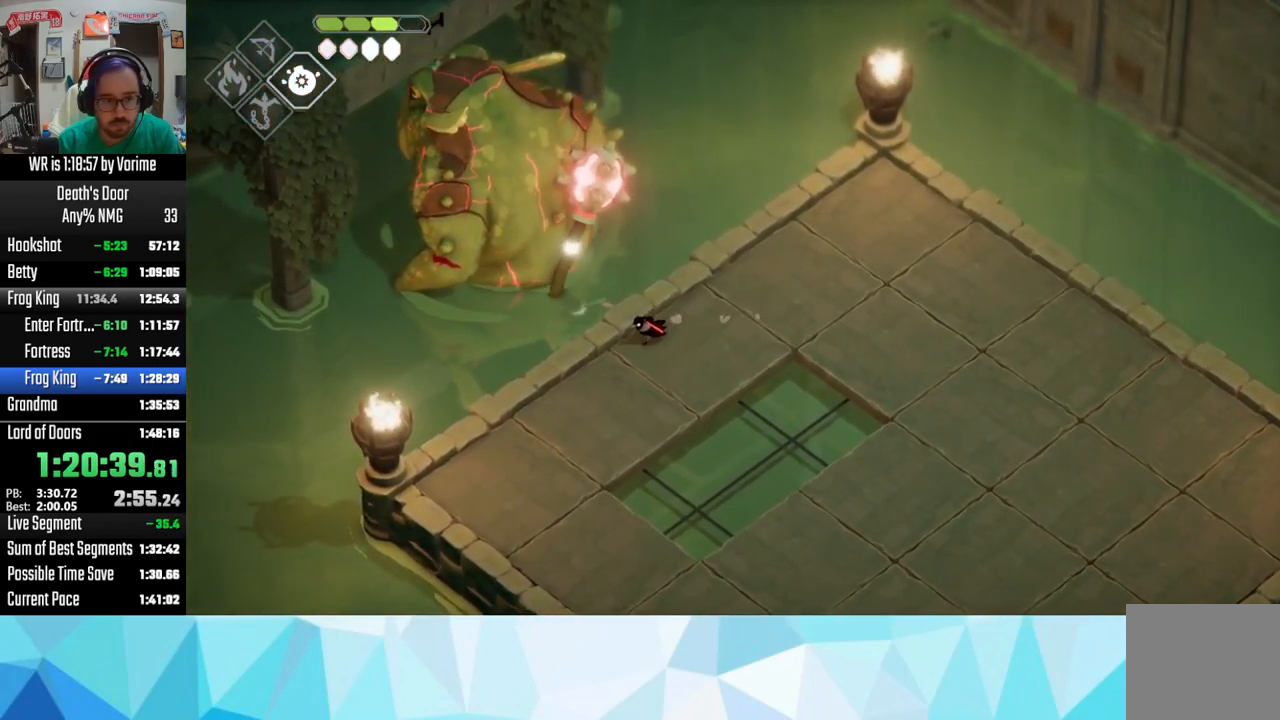
{"buttons": ["CIRCLE", "L2", "L3"], "left_stick": "up-left", "right_stick": "center", "events": [[284, "L2", "down"], [334, "CIRCLE", "down"], [334, "left_stick", "up-left"]]}
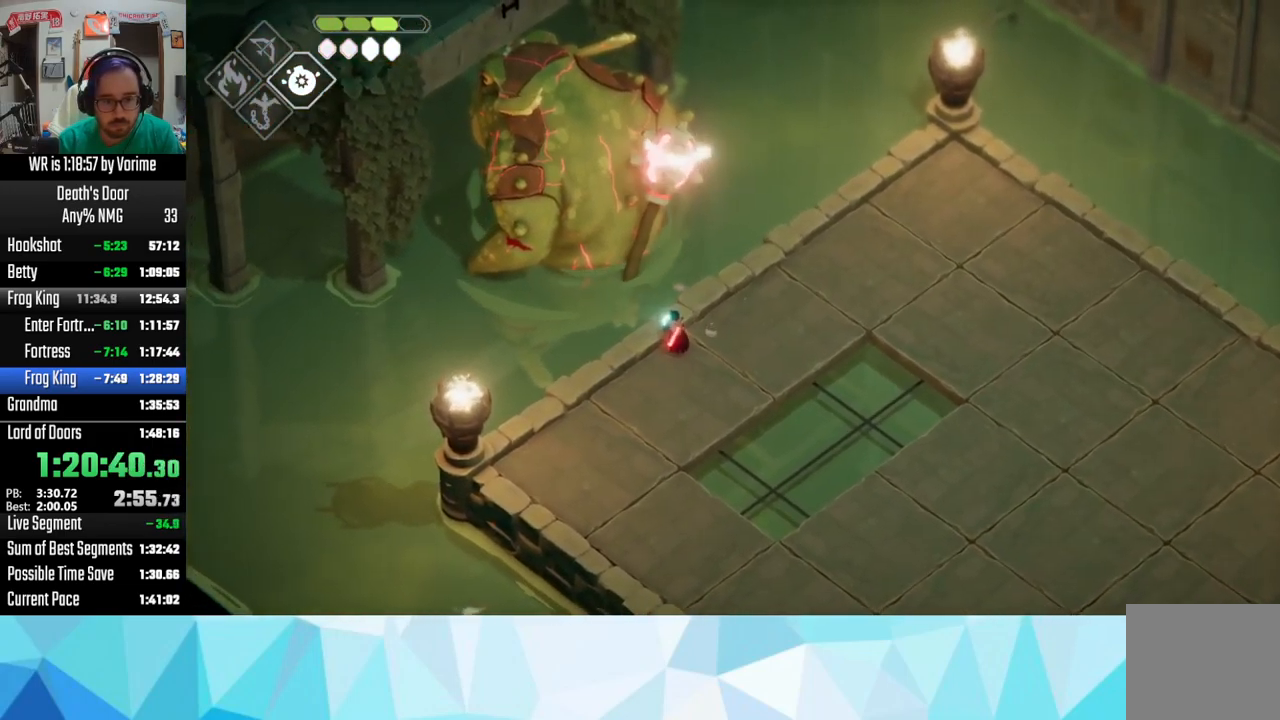
{"buttons": ["CIRCLE", "L2", "L3"], "left_stick": "up-left", "right_stick": "center", "events": []}
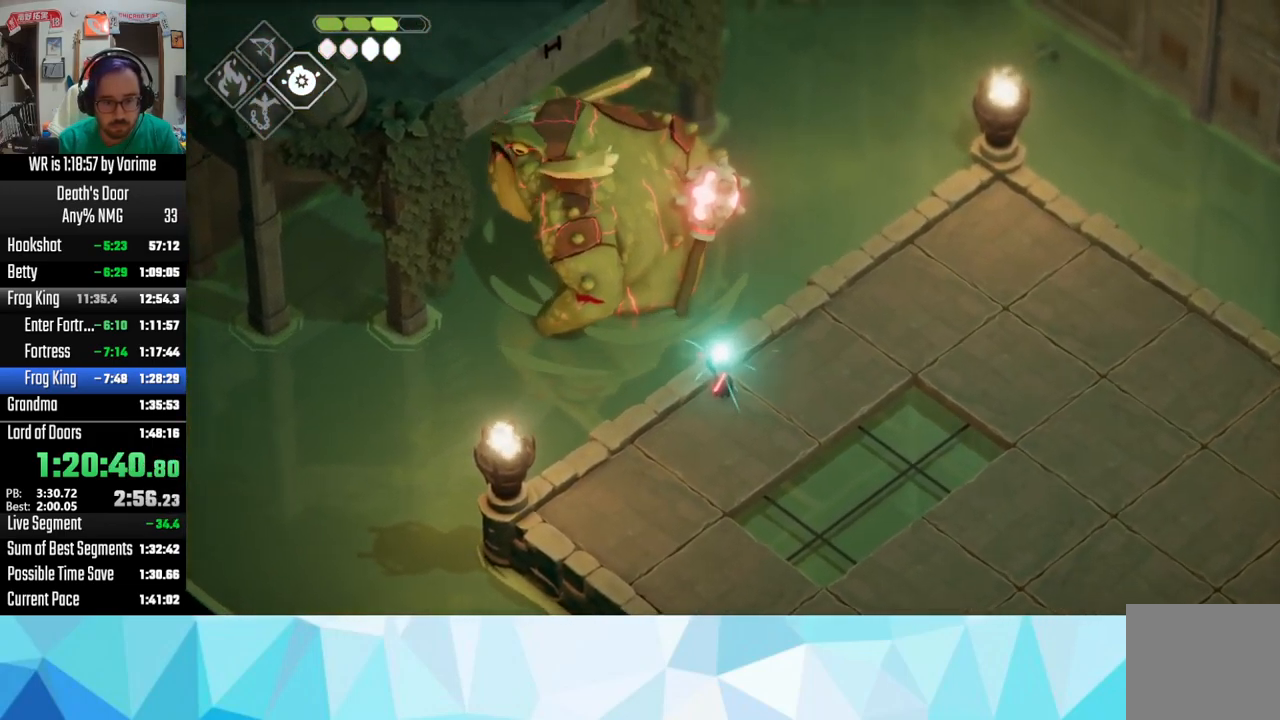
{"buttons": [], "left_stick": "center", "right_stick": "center", "events": [[267, "CIRCLE", "up"], [267, "L3", "up"], [434, "L2", "up"], [434, "left_stick", "center"]]}
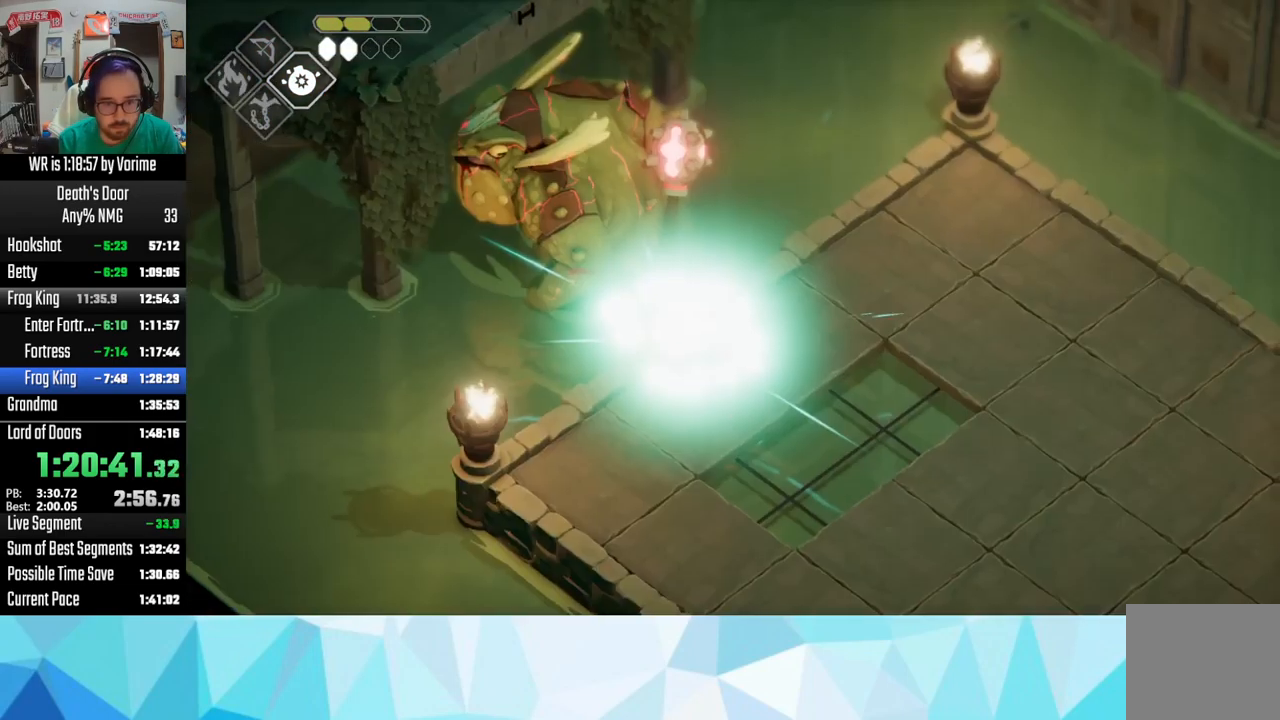
{"buttons": [], "left_stick": "center", "right_stick": "center", "events": []}
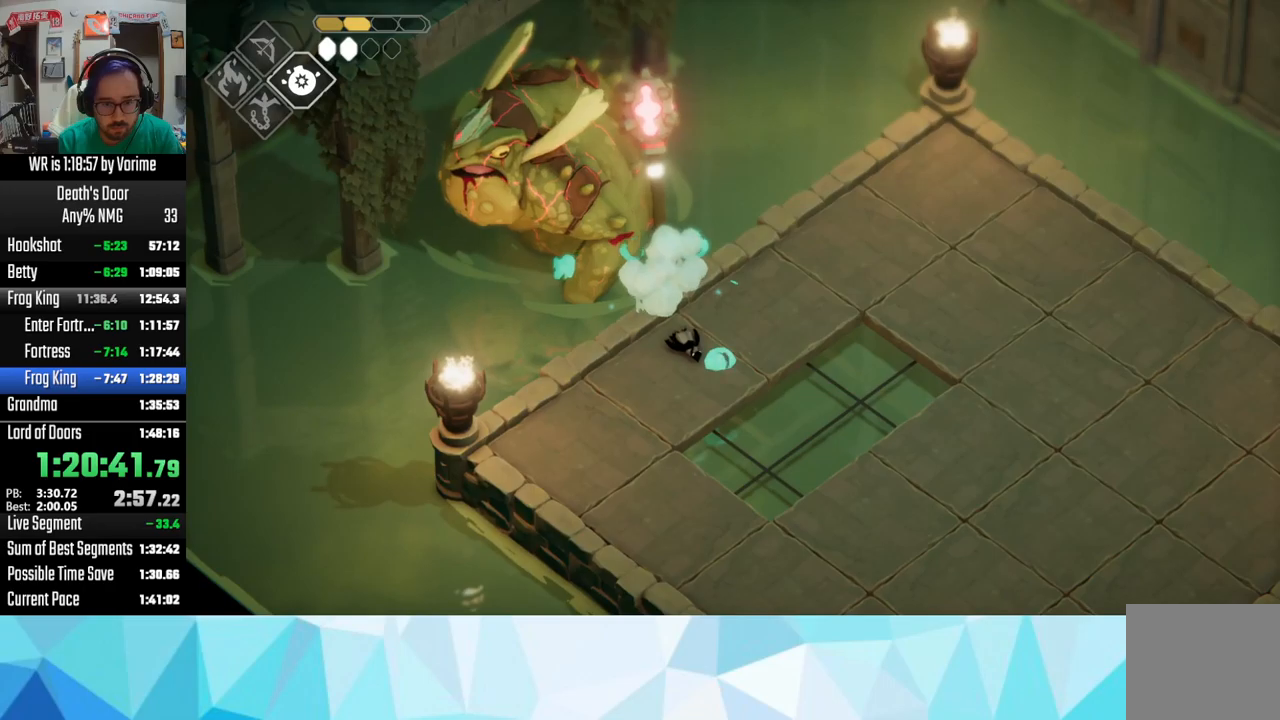
{"buttons": [], "left_stick": "up", "right_stick": "center", "events": [[366, "left_stick", "up"]]}
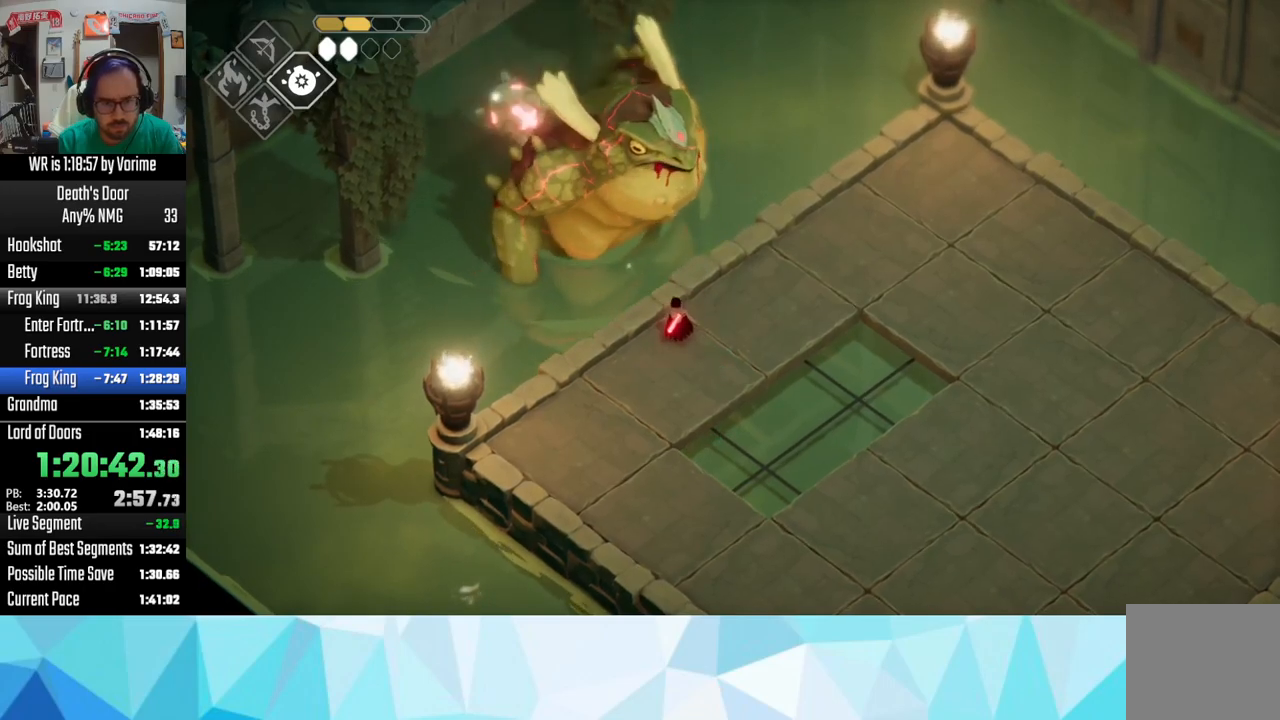
{"buttons": [], "left_stick": "right", "right_stick": "center", "events": [[233, "left_stick", "center"], [483, "left_stick", "right"]]}
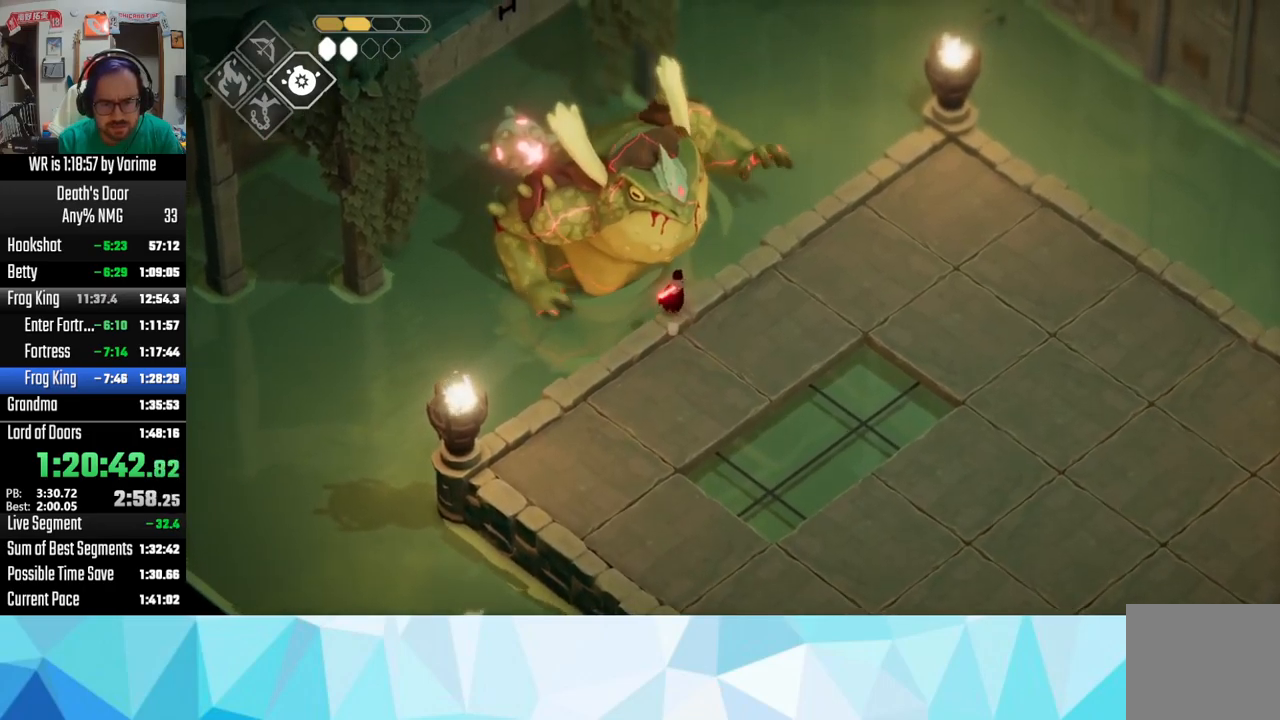
{"buttons": [], "left_stick": "up-right", "right_stick": "center", "events": [[66, "R2", "down"], [216, "left_stick", "up-right"], [366, "R2", "up"]]}
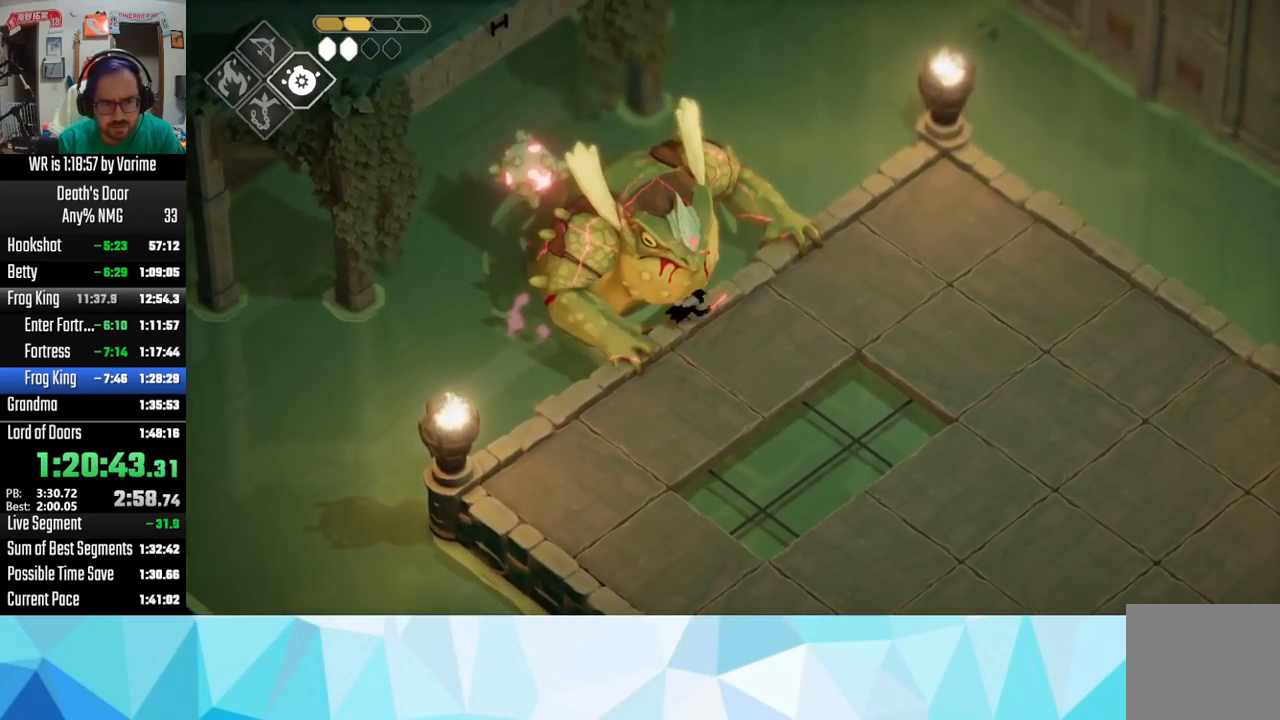
{"buttons": [], "left_stick": "up-right", "right_stick": "center", "events": [[266, "SQUARE", "down"], [416, "SQUARE", "up"]]}
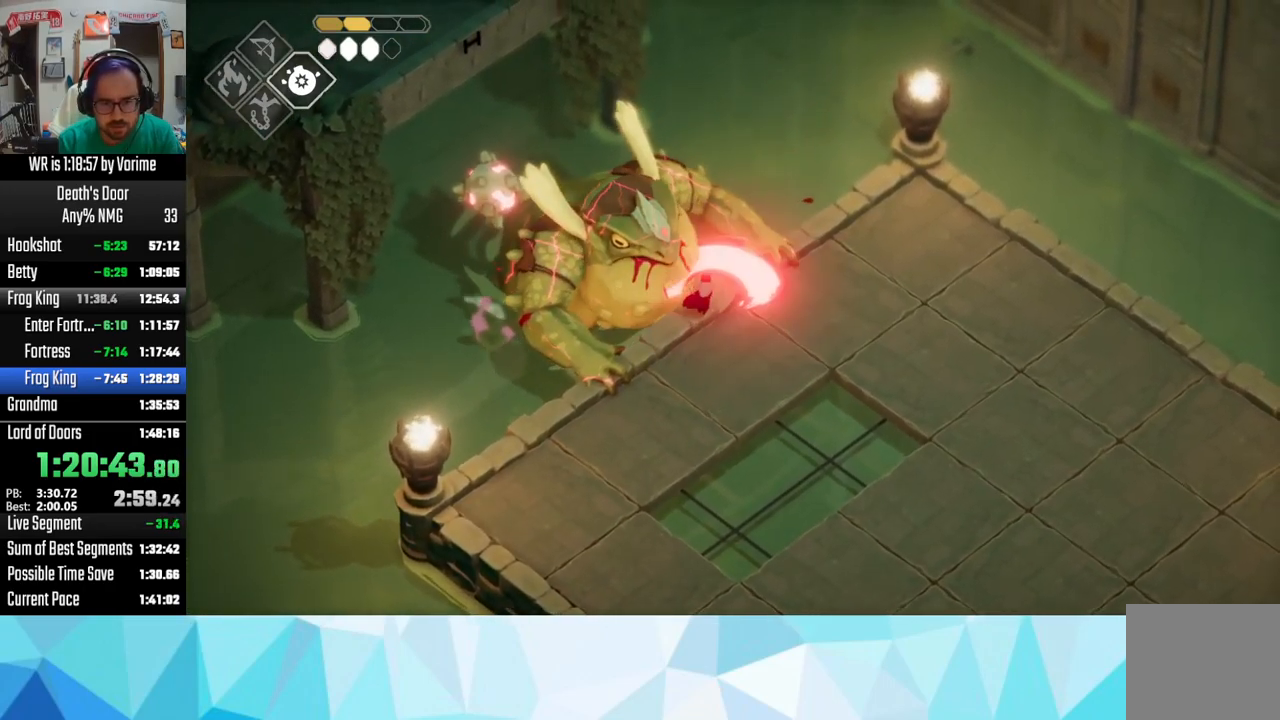
{"buttons": ["R2"], "left_stick": "left", "right_stick": "center", "events": [[116, "SQUARE", "down"], [266, "SQUARE", "up"], [400, "left_stick", "left"], [483, "R2", "down"]]}